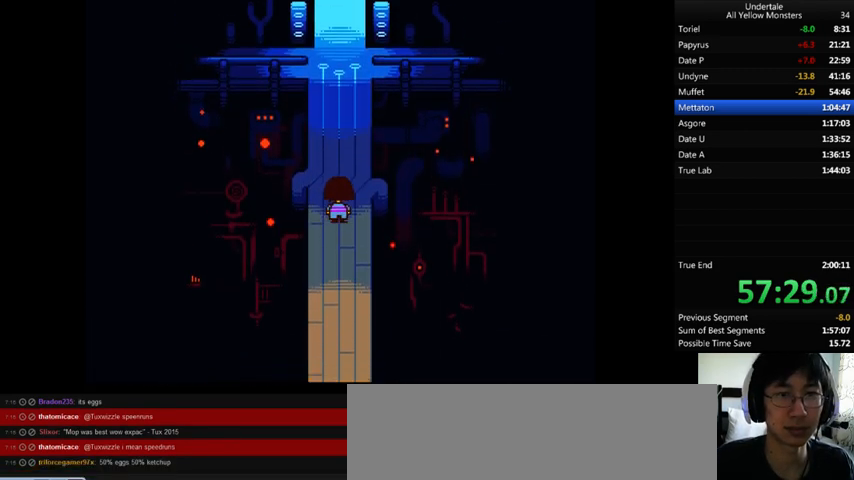
Gameplay with keyboard; each line is a JSON object with the keys held at the frame after it. "events" lists presses ("down") and releases ("up") of ".", "/", "0", "1", "2", "3", "4", "5", "6", "7", "8", "9", "a", "alt_l", "alt_r", "b", "backslash", "backspace", "c", "caps_lock", "comma", "ctrl_l", "ctrl_r", "d", "down", "e", "equals", "f", "g", "h", "i", "j", "k", "l", "lbracket", "left", "m", "minus", "n", "o", "p", "q", "quote", "r", "rbracket", "return", "right", "s", "semicolon", "shift_l", "shift_r", "space", "super", "t", "tab", "tilde", "u", "up", "v", "w", "x", "y" and "z" between this image and that frame as [ms after this image, input, new state], when the widget could be followed in between. No other keys are recorded. Mouse input is not recorded.
{"keys": ["left", "right", "up", "z"], "events": [[67, "x", "up"], [100, "left", "down"], [100, "z", "down"], [133, "right", "up"], [167, "x", "down"], [200, "z", "up"], [233, "left", "up"], [233, "right", "down"], [267, "x", "up"], [300, "z", "down"], [400, "left", "down"], [400, "right", "up"], [400, "x", "down"], [400, "z", "up"], [500, "right", "down"], [500, "x", "up"], [500, "z", "down"]]}
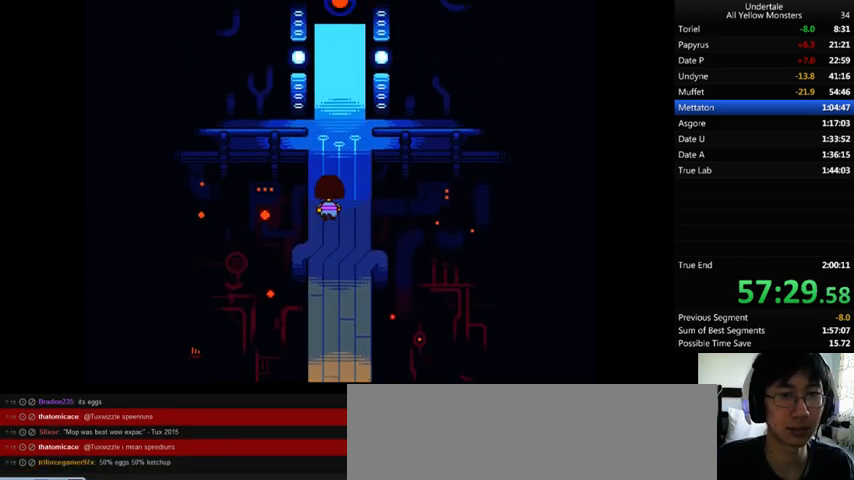
{"keys": ["up", "z"], "events": [[33, "left", "up"], [133, "x", "down"], [133, "z", "up"], [200, "right", "up"], [267, "left", "down"], [267, "x", "up"], [267, "z", "down"], [367, "left", "up"], [367, "x", "down"], [400, "z", "up"], [500, "x", "up"], [500, "z", "down"]]}
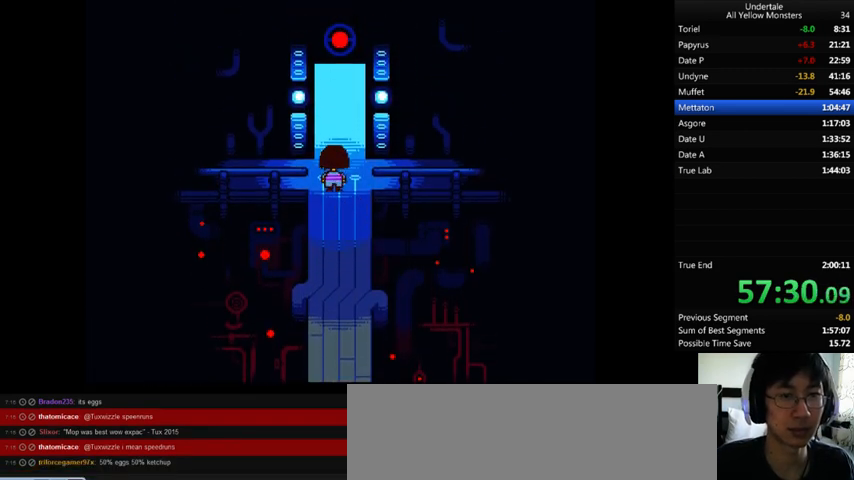
{"keys": ["left", "up", "z"], "events": [[67, "x", "down"], [100, "z", "up"], [167, "x", "up"], [167, "z", "down"], [267, "x", "down"], [267, "z", "up"], [333, "x", "up"], [333, "z", "down"], [400, "left", "down"], [400, "x", "down"], [433, "z", "up"], [500, "x", "up"], [500, "z", "down"]]}
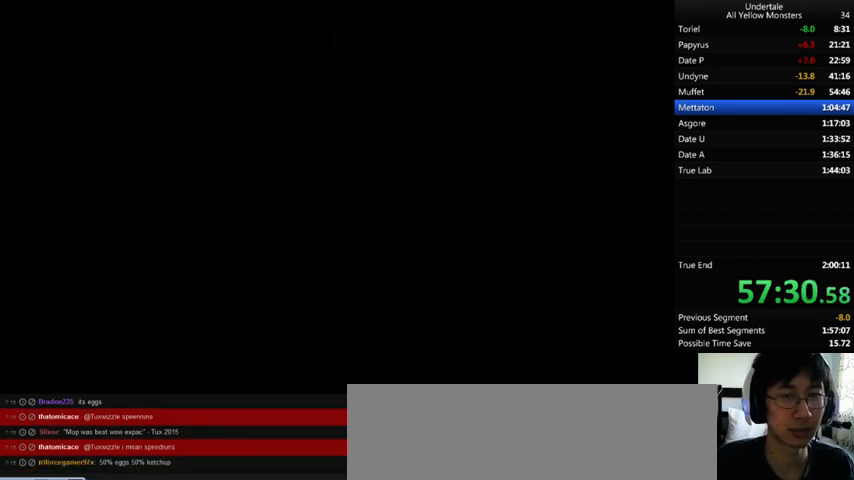
{"keys": ["left", "up", "x"], "events": [[67, "x", "down"], [67, "z", "up"], [133, "x", "up"], [133, "z", "down"], [233, "x", "down"], [233, "z", "up"], [333, "x", "up"], [367, "z", "down"], [400, "x", "down"], [400, "z", "up"], [433, "x", "up"], [433, "z", "down"], [500, "x", "down"], [500, "z", "up"]]}
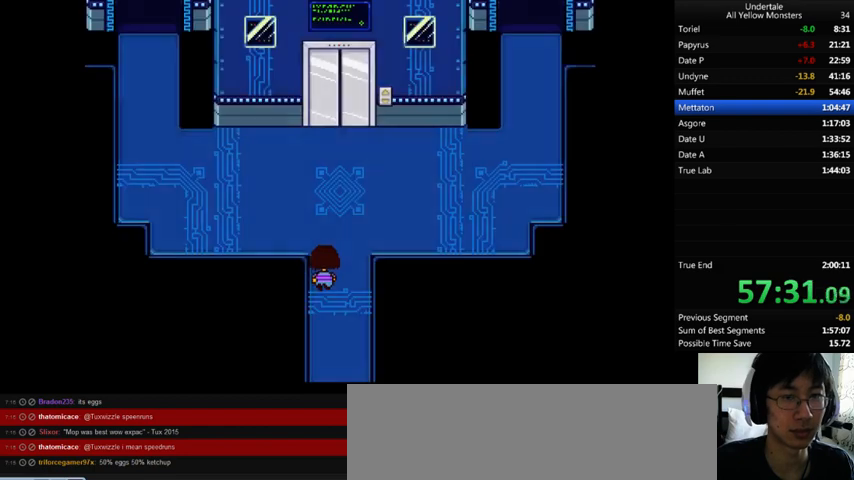
{"keys": ["left", "up", "z"], "events": [[33, "x", "up"], [67, "z", "down"], [167, "x", "down"], [167, "z", "up"], [200, "x", "up"], [233, "z", "down"], [267, "x", "down"], [267, "z", "up"], [300, "x", "up"], [300, "z", "down"], [367, "x", "down"], [367, "z", "up"], [433, "x", "up"], [433, "z", "down"]]}
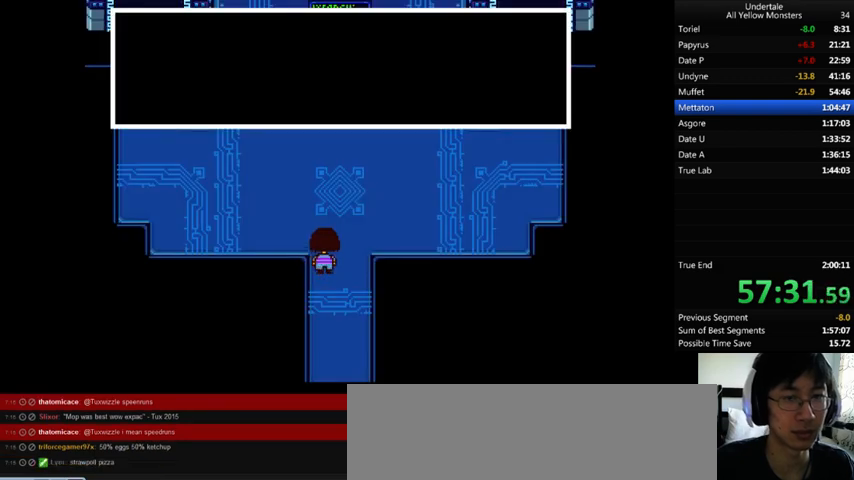
{"keys": ["left", "up", "z"], "events": [[33, "x", "down"], [33, "z", "up"], [67, "x", "up"], [100, "z", "down"], [167, "x", "down"], [167, "z", "up"], [200, "x", "up"], [233, "z", "down"], [267, "x", "down"], [267, "z", "up"], [333, "x", "up"], [333, "z", "down"], [400, "x", "down"], [400, "z", "up"], [467, "x", "up"], [467, "z", "down"]]}
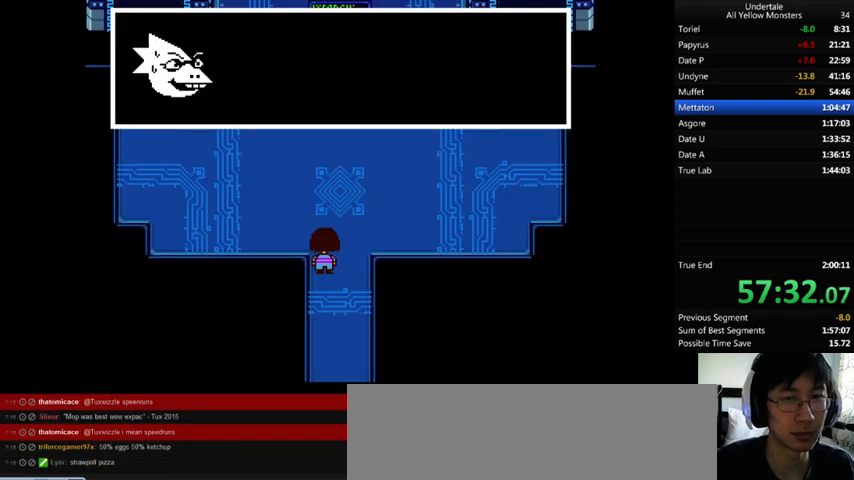
{"keys": ["left", "up", "x"], "events": [[33, "x", "down"], [33, "z", "up"], [100, "x", "up"], [100, "z", "down"], [167, "x", "down"], [167, "z", "up"], [233, "x", "up"], [233, "z", "down"], [300, "x", "down"], [300, "z", "up"], [400, "x", "up"], [400, "z", "down"], [467, "x", "down"], [467, "z", "up"]]}
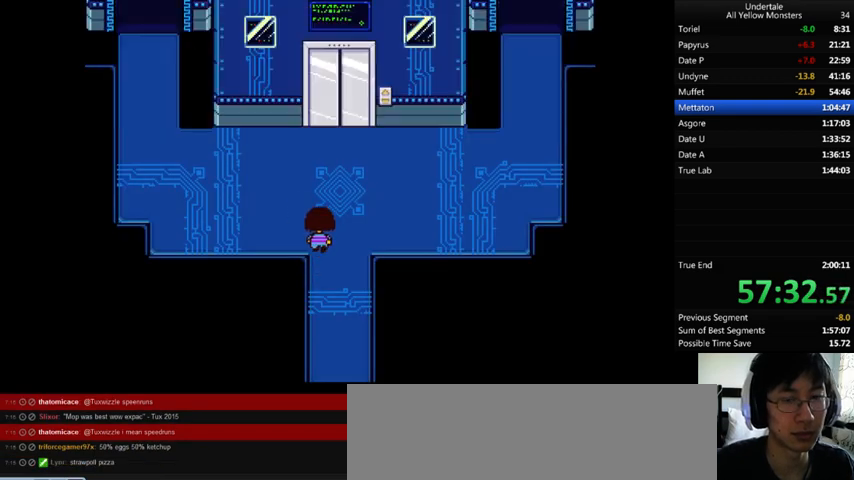
{"keys": ["left", "up"], "events": [[33, "x", "up"], [33, "z", "down"], [133, "x", "down"], [167, "z", "up"], [200, "x", "up"], [233, "z", "down"], [333, "x", "down"], [333, "z", "up"], [433, "x", "up"]]}
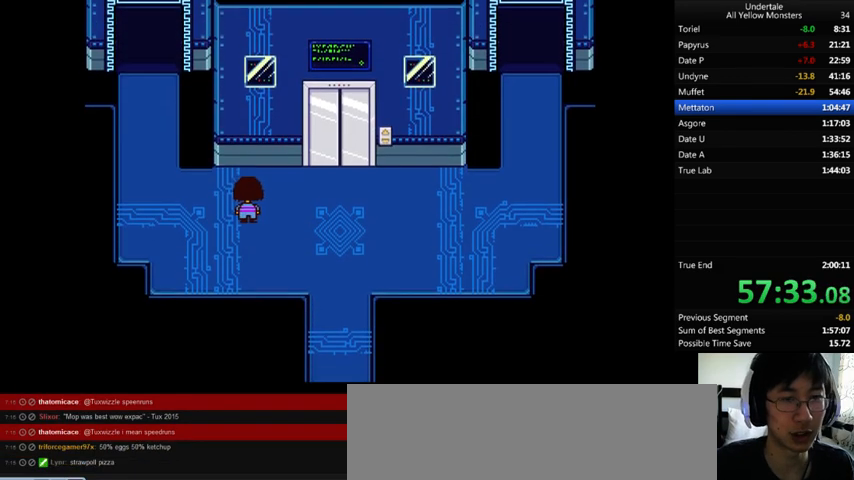
{"keys": ["down", "left", "up", "x", "z"], "events": [[33, "down", "down"], [167, "x", "down"], [200, "x", "up"], [200, "z", "down"], [300, "x", "down"], [333, "z", "up"], [400, "x", "up"], [400, "z", "down"], [500, "x", "down"]]}
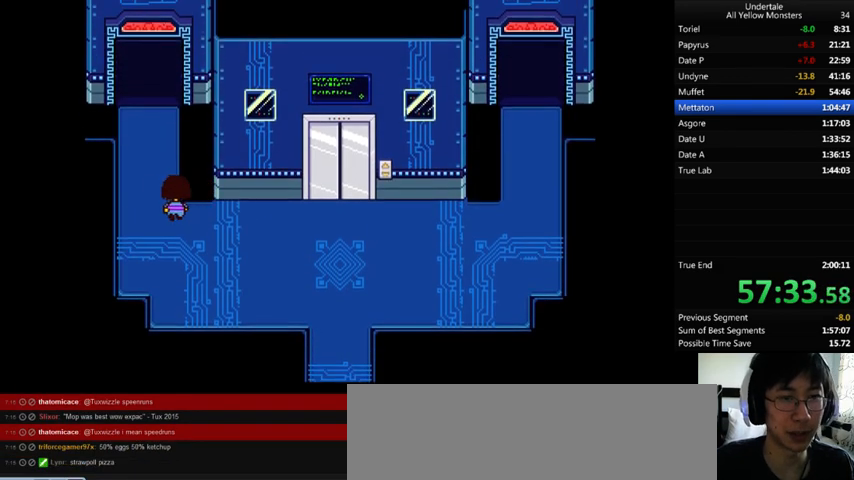
{"keys": ["up", "x"], "events": [[33, "z", "up"], [100, "down", "up"], [167, "x", "up"], [167, "z", "down"], [233, "left", "up"], [233, "x", "down"], [267, "z", "up"], [367, "x", "up"], [367, "z", "down"], [433, "x", "down"], [467, "z", "up"]]}
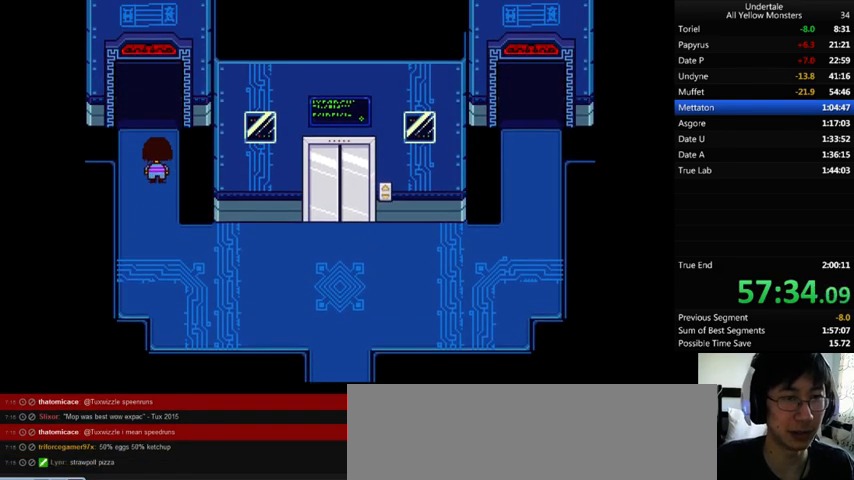
{"keys": ["up", "x"], "events": [[67, "x", "up"], [67, "z", "down"], [167, "x", "down"], [167, "z", "up"], [200, "x", "up"], [233, "z", "down"], [300, "shift_r", "down"], [300, "x", "down"], [300, "z", "up"], [367, "shift_r", "up"], [367, "x", "up"], [367, "z", "down"], [433, "return", "down"], [433, "shift_r", "down"], [433, "x", "down"], [433, "z", "up"], [467, "return", "up"], [467, "shift_r", "up"]]}
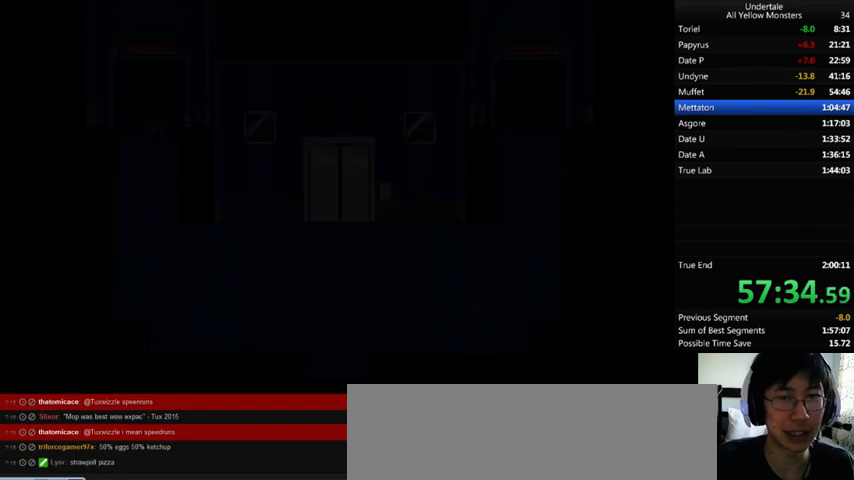
{"keys": ["shift_r", "up", "z"], "events": [[67, "x", "up"], [100, "z", "down"], [167, "x", "down"], [200, "x", "up"], [333, "x", "down"], [333, "z", "up"], [367, "x", "up"], [367, "z", "down"], [433, "x", "down"], [433, "z", "up"], [500, "shift_r", "down"], [500, "x", "up"], [500, "z", "down"]]}
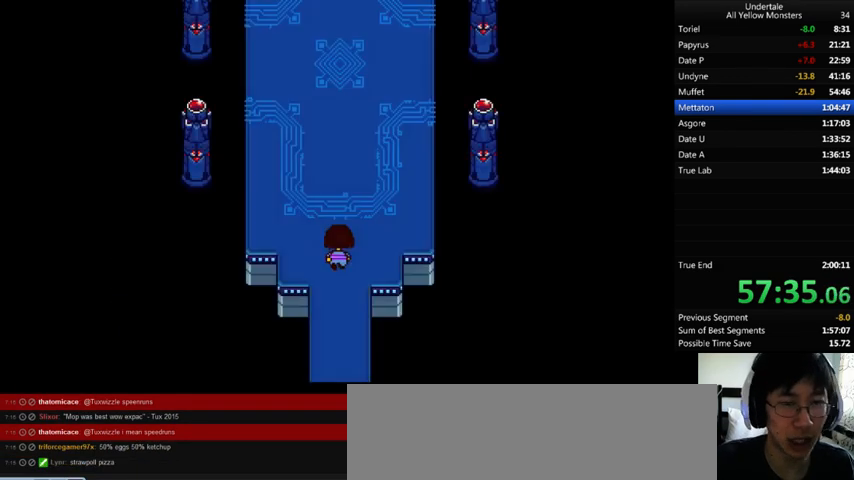
{"keys": ["up", "z"], "events": [[33, "shift_r", "up"], [100, "z", "up"], [167, "z", "down"], [233, "return", "down"], [233, "shift_r", "down"], [233, "x", "down"], [233, "z", "up"], [267, "return", "up"], [300, "shift_r", "up"], [300, "x", "up"], [300, "z", "down"], [367, "x", "down"], [367, "z", "up"], [400, "return", "down"], [400, "shift_r", "down"], [433, "x", "up"], [500, "return", "up"], [500, "shift_r", "up"], [500, "z", "down"]]}
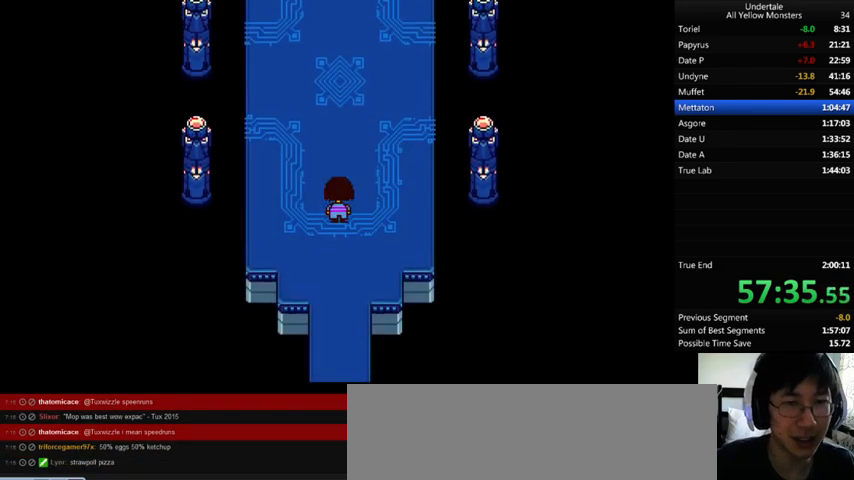
{"keys": ["up"], "events": [[33, "return", "down"], [33, "shift_r", "down"], [33, "z", "up"], [67, "return", "up"], [67, "shift_r", "up"], [100, "z", "down"], [133, "return", "down"], [133, "shift_r", "down"], [133, "z", "up"], [167, "return", "up"], [167, "shift_r", "up"], [167, "x", "down"], [200, "x", "up"], [267, "z", "down"], [300, "x", "down"], [333, "z", "up"], [400, "x", "up"], [400, "z", "down"], [433, "return", "down"], [433, "shift_r", "down"], [433, "x", "down"], [433, "z", "up"], [500, "return", "up"], [500, "shift_r", "up"], [500, "x", "up"]]}
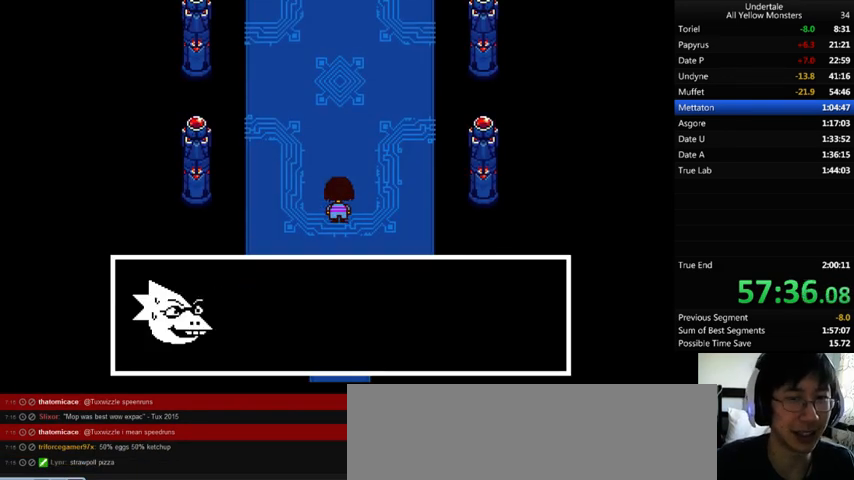
{"keys": ["return", "shift_r", "up", "x"], "events": [[33, "return", "down"], [33, "shift_r", "down"], [33, "z", "down"], [100, "return", "up"], [100, "shift_r", "up"], [100, "x", "down"], [100, "z", "up"], [167, "x", "up"], [200, "x", "down"], [267, "return", "down"], [267, "shift_r", "down"], [267, "x", "up"], [267, "z", "down"], [300, "return", "up"], [300, "shift_r", "up"], [367, "x", "down"], [367, "z", "up"], [400, "return", "down"], [400, "shift_r", "down"], [433, "return", "up"], [433, "shift_r", "up"], [433, "x", "up"], [433, "z", "down"], [500, "return", "down"], [500, "shift_r", "down"], [500, "x", "down"], [500, "z", "up"]]}
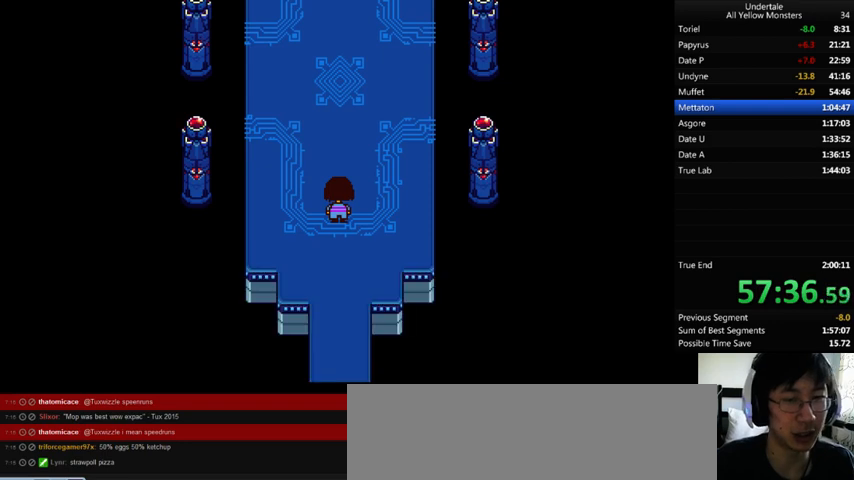
{"keys": ["up"], "events": [[33, "return", "up"], [33, "shift_r", "up"], [33, "x", "up"], [33, "z", "down"], [67, "return", "down"], [67, "shift_r", "down"], [67, "z", "up"], [100, "return", "up"], [100, "shift_r", "up"], [100, "x", "down"], [133, "x", "up"], [167, "return", "down"], [167, "shift_r", "down"], [167, "z", "down"], [233, "return", "up"], [233, "shift_r", "up"], [233, "x", "down"], [267, "z", "up"], [333, "x", "up"], [333, "z", "down"], [400, "return", "down"], [400, "shift_r", "down"], [400, "x", "down"], [400, "z", "up"], [433, "return", "up"], [433, "shift_r", "up"], [500, "x", "up"]]}
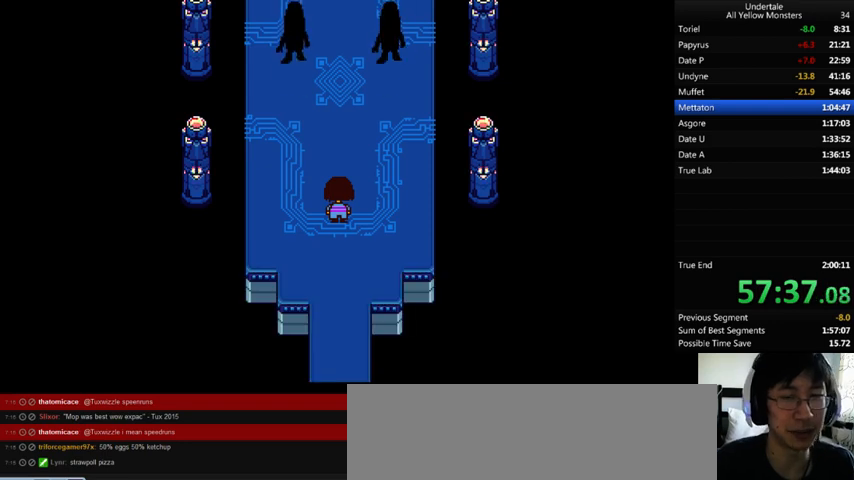
{"keys": ["up"], "events": [[33, "return", "down"], [33, "shift_r", "down"], [33, "z", "down"], [67, "return", "up"], [67, "shift_r", "up"], [100, "z", "up"], [133, "return", "down"], [133, "shift_r", "down"], [167, "return", "up"], [167, "shift_r", "up"], [200, "z", "down"], [233, "return", "down"], [233, "shift_r", "down"], [233, "z", "up"], [267, "return", "up"], [267, "shift_r", "up"], [267, "x", "down"], [300, "x", "up"], [333, "return", "down"], [333, "shift_r", "down"], [333, "z", "down"], [367, "return", "up"], [367, "shift_r", "up"], [400, "x", "down"], [400, "z", "up"], [500, "x", "up"]]}
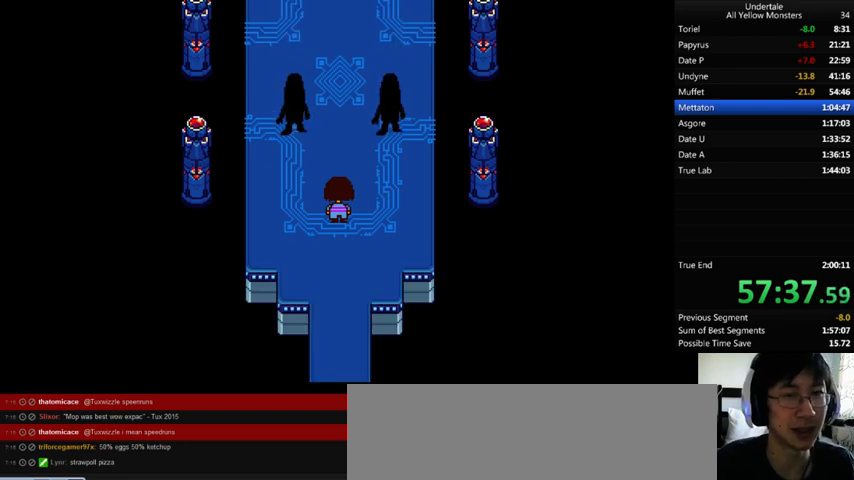
{"keys": ["up", "x"], "events": [[33, "z", "down"], [100, "shift_r", "down"], [100, "x", "down"], [100, "z", "up"], [133, "shift_r", "up"], [133, "x", "up"], [167, "z", "down"], [233, "shift_r", "down"], [233, "x", "down"], [233, "z", "up"], [267, "x", "up"], [300, "shift_r", "up"], [300, "z", "down"], [333, "shift_r", "down"], [333, "z", "up"], [367, "shift_r", "up"], [367, "x", "down"], [400, "x", "up"], [433, "return", "down"], [433, "shift_r", "down"], [433, "z", "down"], [500, "return", "up"], [500, "shift_r", "up"], [500, "x", "down"], [500, "z", "up"]]}
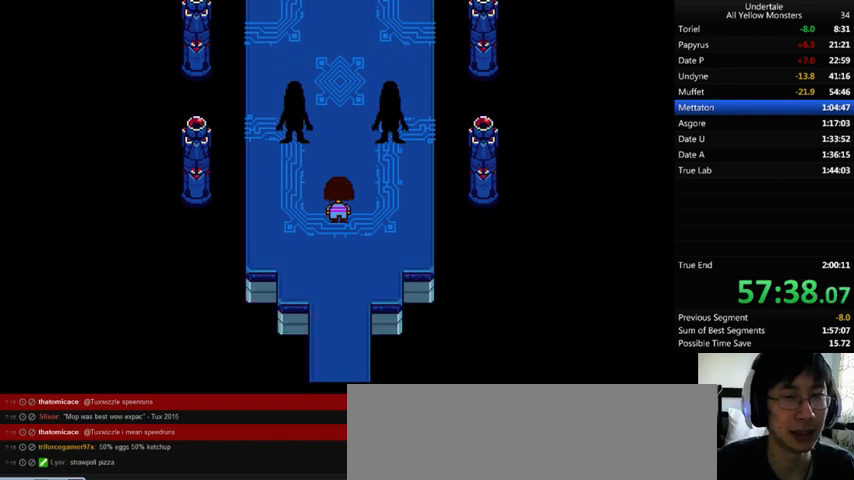
{"keys": ["up"], "events": [[67, "return", "down"], [67, "shift_r", "down"], [67, "x", "up"], [67, "z", "down"], [167, "return", "up"], [167, "shift_r", "up"], [167, "x", "down"], [167, "z", "up"], [200, "return", "down"], [200, "shift_r", "down"], [233, "return", "up"], [233, "shift_r", "up"], [233, "x", "up"], [233, "z", "down"], [333, "x", "down"], [333, "z", "up"], [367, "x", "up"], [400, "z", "down"], [433, "return", "down"], [433, "shift_r", "down"], [433, "x", "down"], [433, "z", "up"], [467, "return", "up"], [467, "shift_r", "up"], [500, "x", "up"]]}
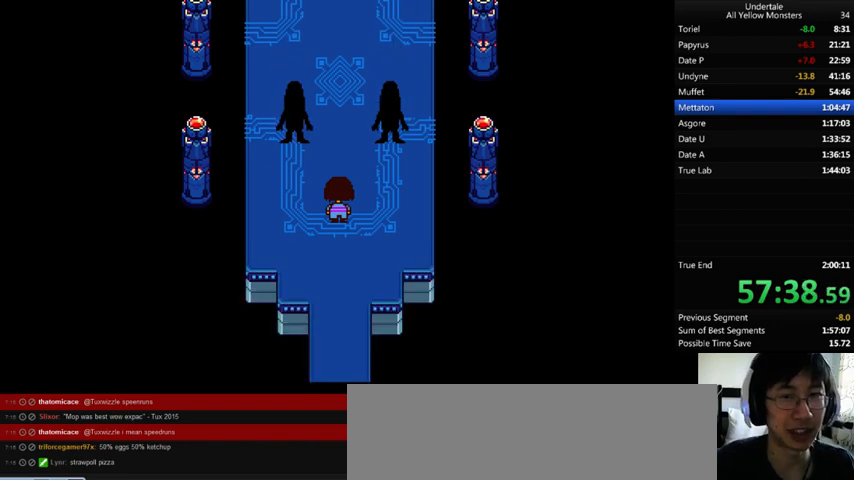
{"keys": ["return", "shift_r", "up", "x"], "events": [[33, "return", "down"], [33, "shift_r", "down"], [33, "z", "down"], [67, "return", "up"], [67, "shift_r", "up"], [100, "x", "down"], [100, "z", "up"], [133, "return", "down"], [133, "shift_r", "down"], [167, "return", "up"], [167, "shift_r", "up"], [167, "z", "down"], [233, "return", "down"], [233, "shift_r", "down"], [333, "return", "up"], [333, "shift_r", "up"], [333, "x", "up"], [400, "return", "down"], [400, "shift_r", "down"], [400, "x", "down"], [433, "return", "up"], [433, "shift_r", "up"], [500, "return", "down"], [500, "shift_r", "down"], [500, "z", "up"]]}
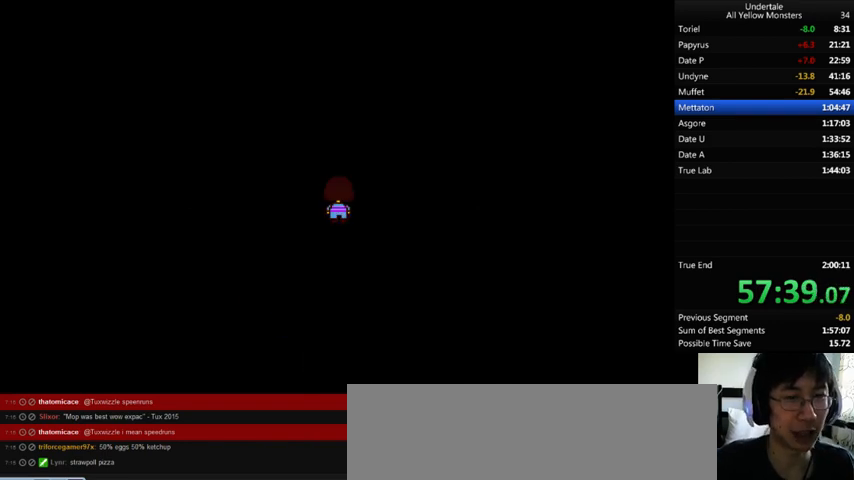
{"keys": [], "events": [[33, "return", "up"], [33, "shift_r", "up"], [67, "up", "up"], [100, "return", "down"], [100, "shift_r", "down"], [100, "up", "down"], [167, "return", "up"], [167, "shift_r", "up"], [200, "up", "up"], [233, "x", "up"]]}
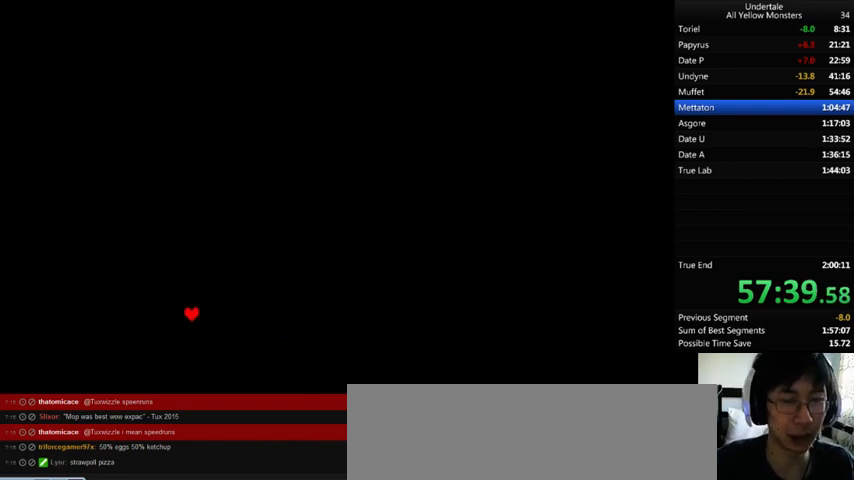
{"keys": [], "events": []}
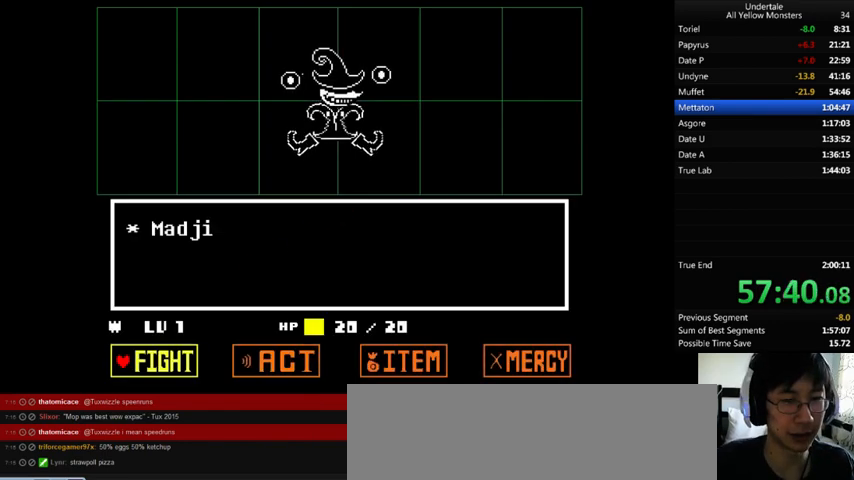
{"keys": ["z"], "events": [[67, "right", "down"], [167, "right", "up"], [167, "z", "down"], [233, "z", "up"], [267, "z", "down"], [367, "z", "up"], [400, "right", "down"], [467, "right", "up"], [467, "z", "down"]]}
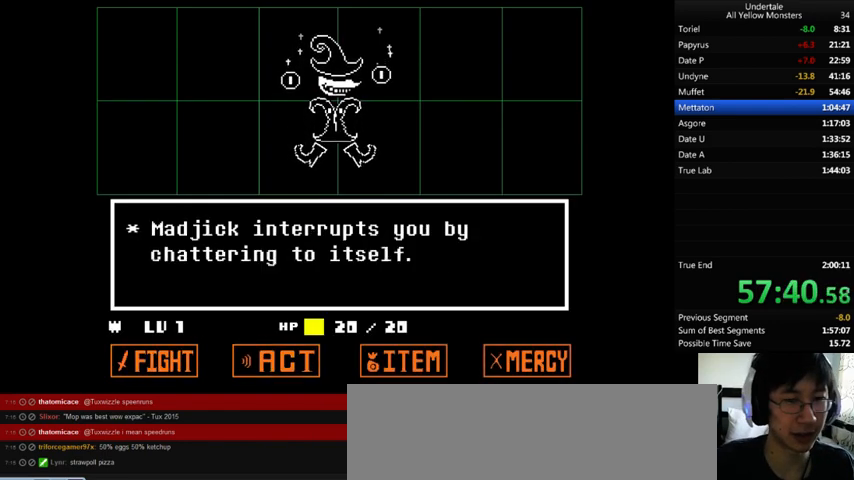
{"keys": ["return", "shift_r", "x"], "events": [[33, "x", "down"], [67, "return", "down"], [67, "shift_r", "down"], [67, "z", "up"], [100, "return", "up"], [100, "shift_r", "up"], [100, "x", "up"], [133, "z", "down"], [167, "return", "down"], [167, "shift_r", "down"], [167, "z", "up"], [200, "return", "up"], [200, "shift_r", "up"], [200, "x", "down"], [267, "return", "down"], [267, "shift_r", "down"], [267, "x", "up"], [267, "z", "down"], [333, "return", "up"], [333, "shift_r", "up"], [333, "x", "down"], [367, "z", "up"], [400, "return", "down"], [400, "shift_r", "down"], [400, "x", "up"], [400, "z", "down"], [433, "return", "up"], [433, "shift_r", "up"], [500, "return", "down"], [500, "shift_r", "down"], [500, "x", "down"], [500, "z", "up"]]}
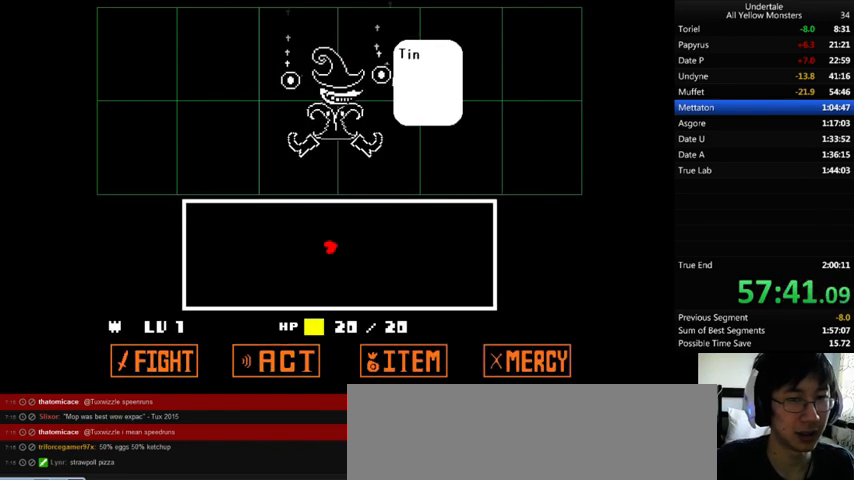
{"keys": ["x", "z"], "events": [[100, "return", "up"], [100, "shift_r", "up"], [100, "x", "up"], [100, "z", "down"], [167, "return", "down"], [167, "shift_r", "down"], [167, "z", "up"], [200, "return", "up"], [200, "shift_r", "up"], [200, "x", "down"], [267, "x", "up"], [300, "return", "down"], [300, "shift_r", "down"], [300, "z", "down"], [333, "return", "up"], [333, "shift_r", "up"], [333, "x", "down"], [333, "z", "up"], [400, "return", "down"], [400, "shift_r", "down"], [400, "x", "up"], [400, "z", "down"], [433, "return", "up"], [433, "shift_r", "up"], [500, "x", "down"]]}
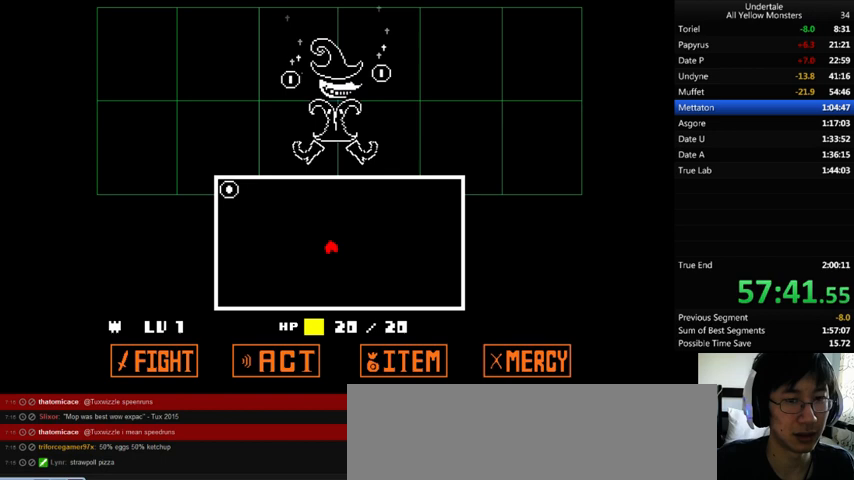
{"keys": [], "events": [[33, "x", "up"], [33, "z", "up"]]}
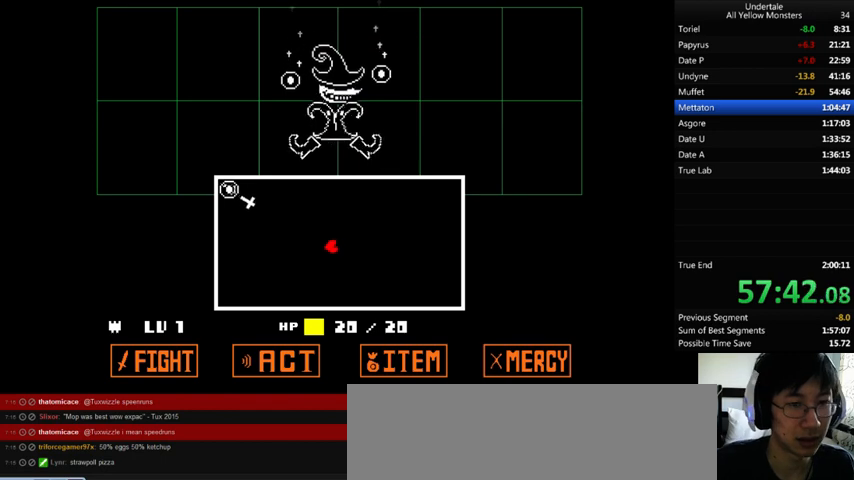
{"keys": ["down"], "events": [[200, "down", "down"]]}
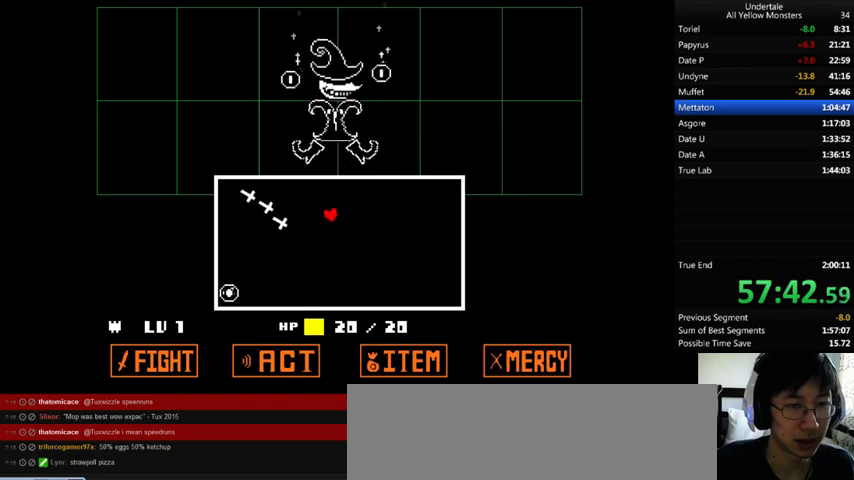
{"keys": ["right"], "events": [[367, "down", "up"], [433, "right", "down"]]}
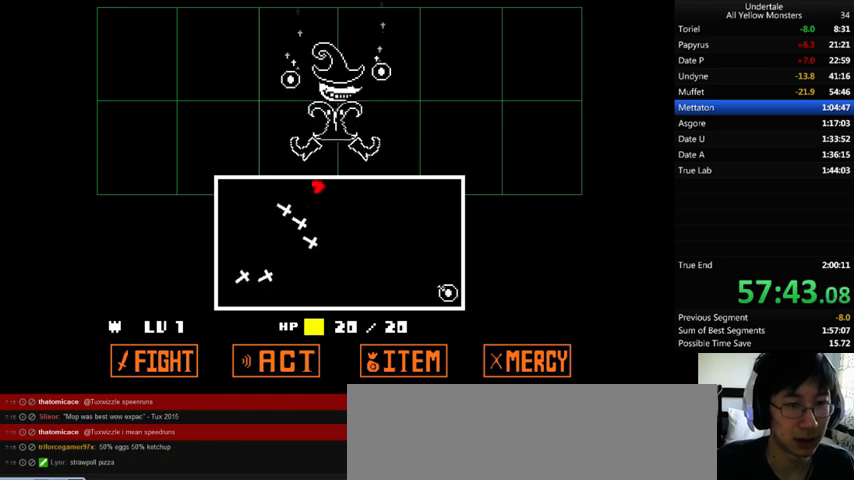
{"keys": ["right"], "events": []}
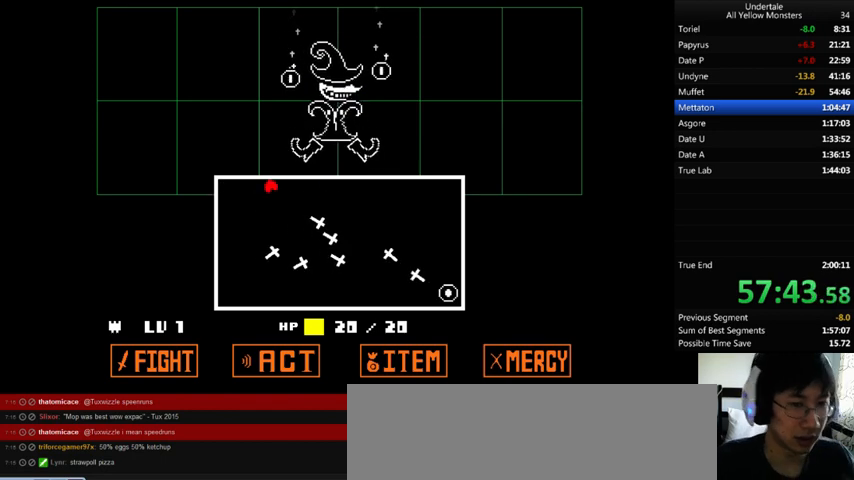
{"keys": ["up"], "events": [[67, "right", "up"], [67, "up", "down"]]}